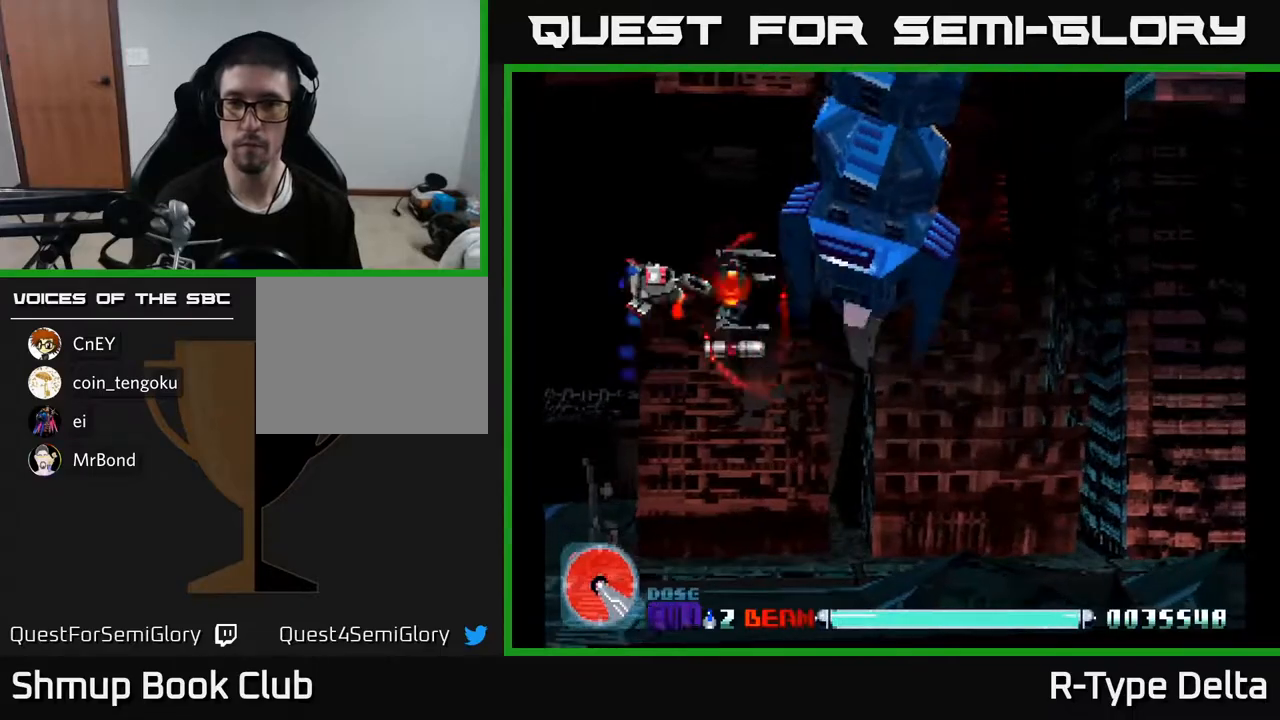
Gameplay with a controller (Xbox layout); each line is a JSON object with the inputs held at the frame after it. "events" lists button and stick changes between this image and that frame as [ms after this image, input, new state], when the widget could be followed in between. Not read: left_stick right_stick.
{"buttons": ["X", "DPAD_DOWN"], "events": [[183, "DPAD_RIGHT", "down"], [250, "DPAD_UP", "up"], [333, "DPAD_DOWN", "down"], [467, "DPAD_RIGHT", "up"]]}
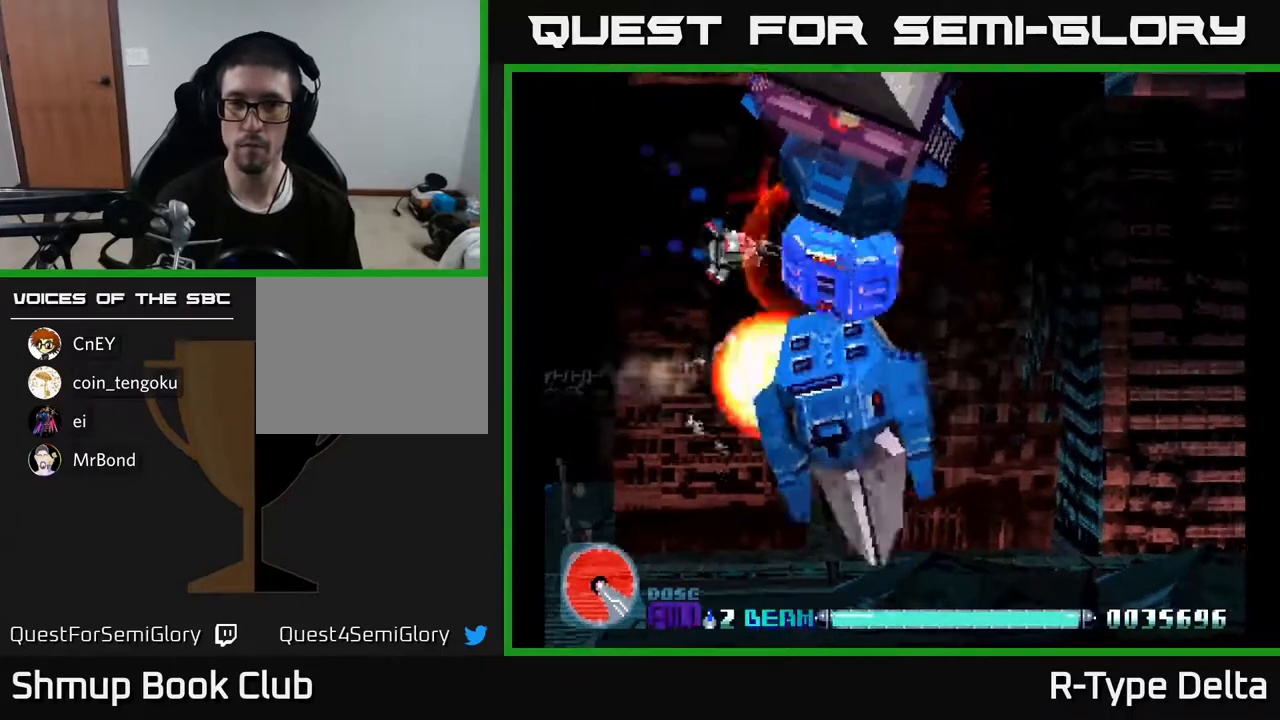
{"buttons": ["X"], "events": [[33, "DPAD_LEFT", "down"], [250, "DPAD_LEFT", "up"], [333, "DPAD_DOWN", "up"]]}
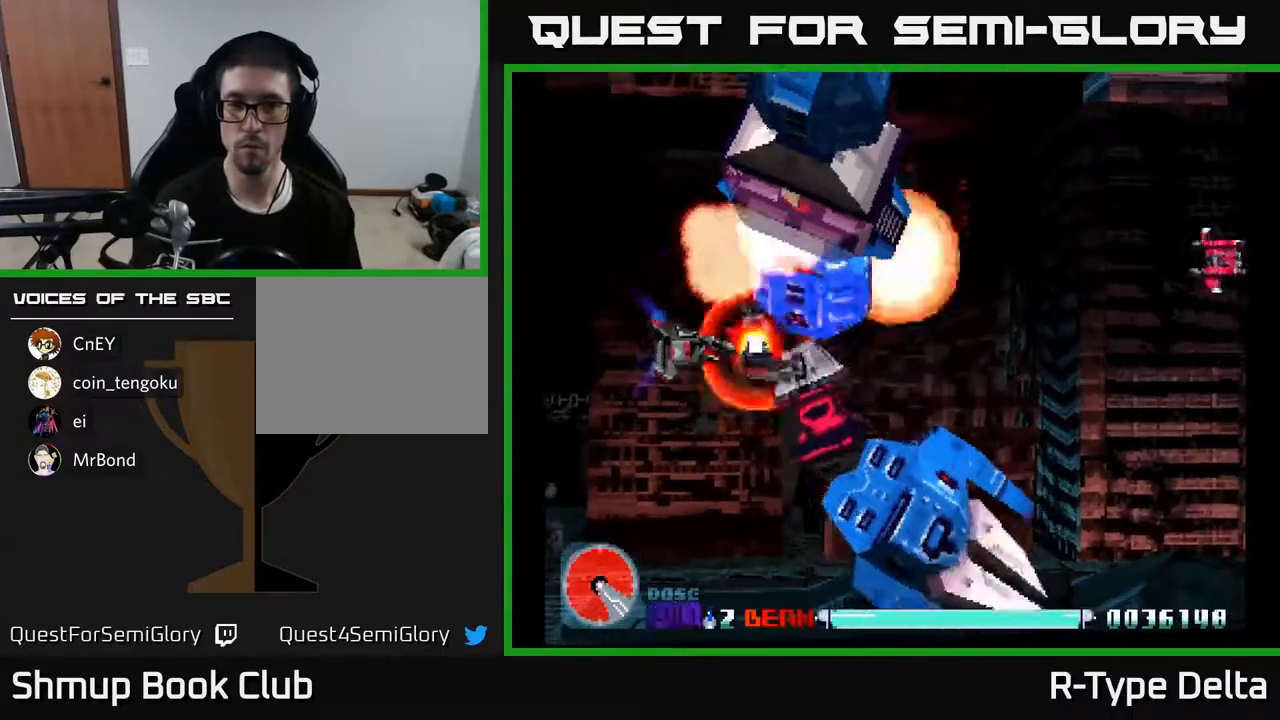
{"buttons": ["X"], "events": [[33, "DPAD_DOWN", "down"], [133, "DPAD_DOWN", "up"], [267, "DPAD_DOWN", "down"], [333, "DPAD_DOWN", "up"], [417, "DPAD_DOWN", "down"], [500, "DPAD_DOWN", "up"]]}
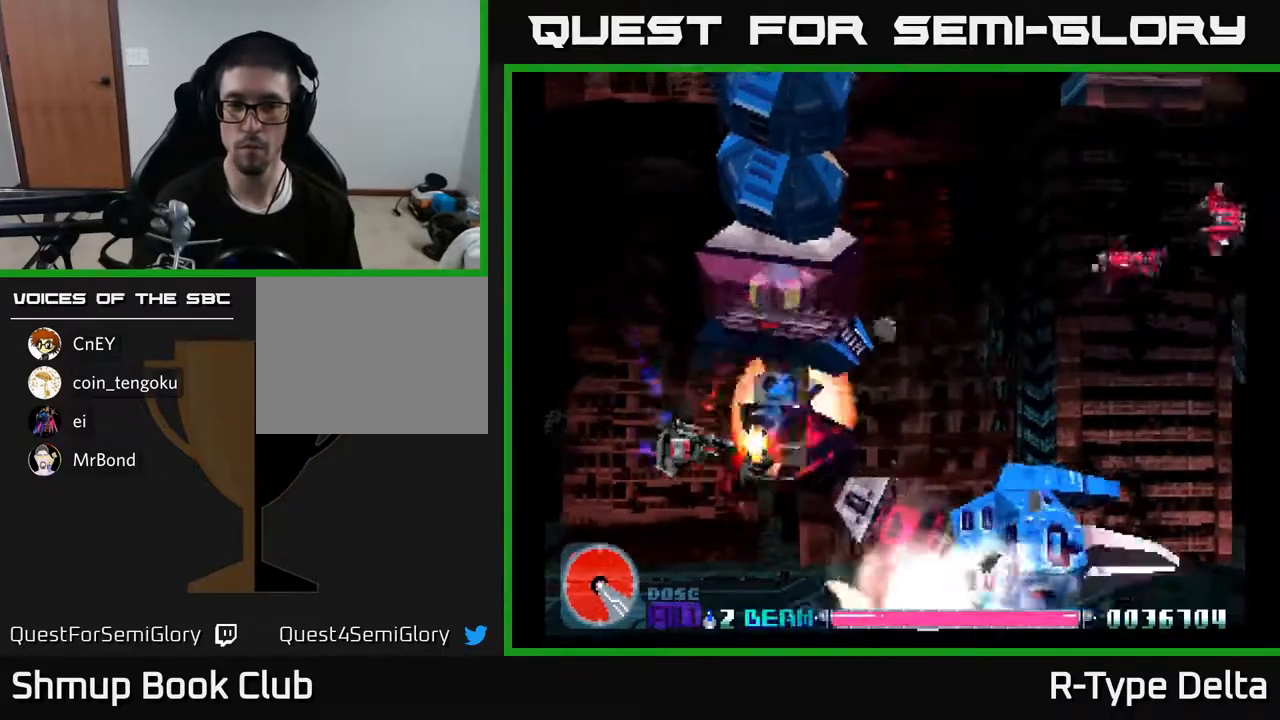
{"buttons": ["X", "DPAD_UP"], "events": [[67, "DPAD_LEFT", "down"], [117, "DPAD_LEFT", "up"], [133, "DPAD_DOWN", "down"], [183, "DPAD_DOWN", "up"], [200, "DPAD_LEFT", "down"], [250, "DPAD_UP", "down"], [433, "DPAD_LEFT", "up"]]}
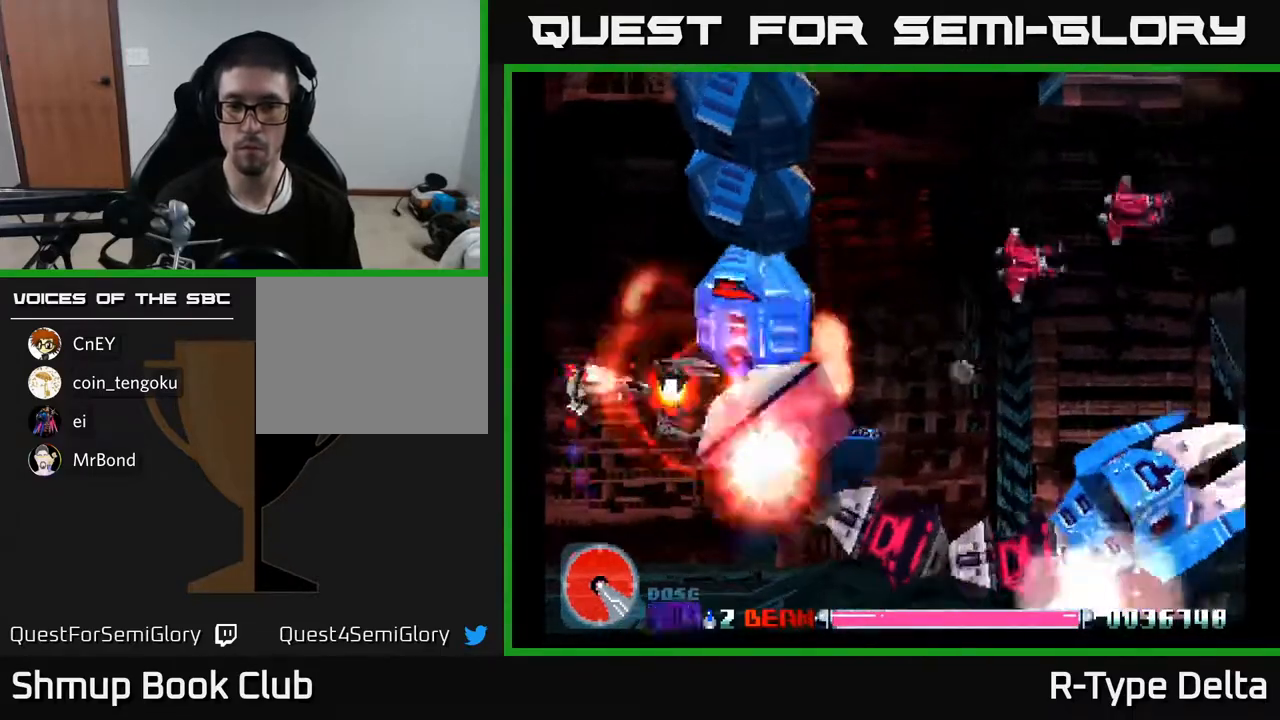
{"buttons": ["X", "DPAD_DOWN"], "events": [[17, "DPAD_UP", "up"], [200, "DPAD_DOWN", "down"], [200, "DPAD_RIGHT", "down"], [250, "DPAD_RIGHT", "up"], [300, "DPAD_DOWN", "up"], [417, "DPAD_DOWN", "down"]]}
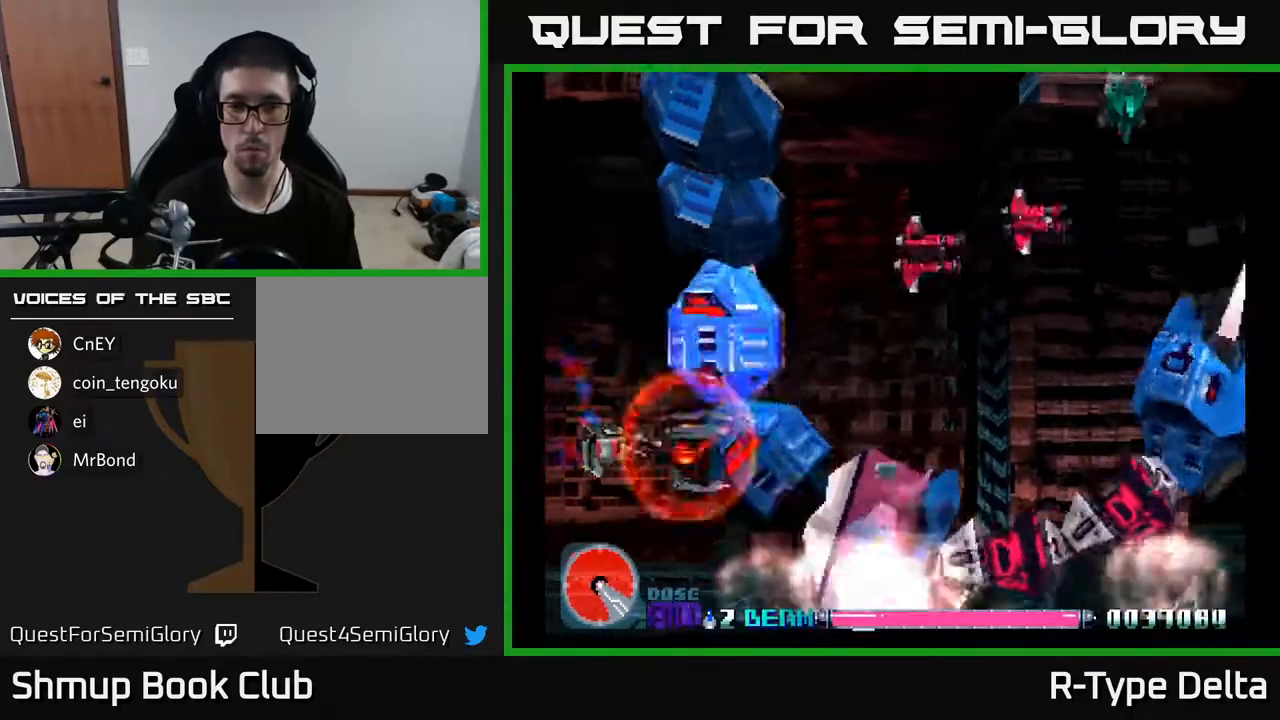
{"buttons": ["X", "DPAD_UP", "DPAD_LEFT"]}
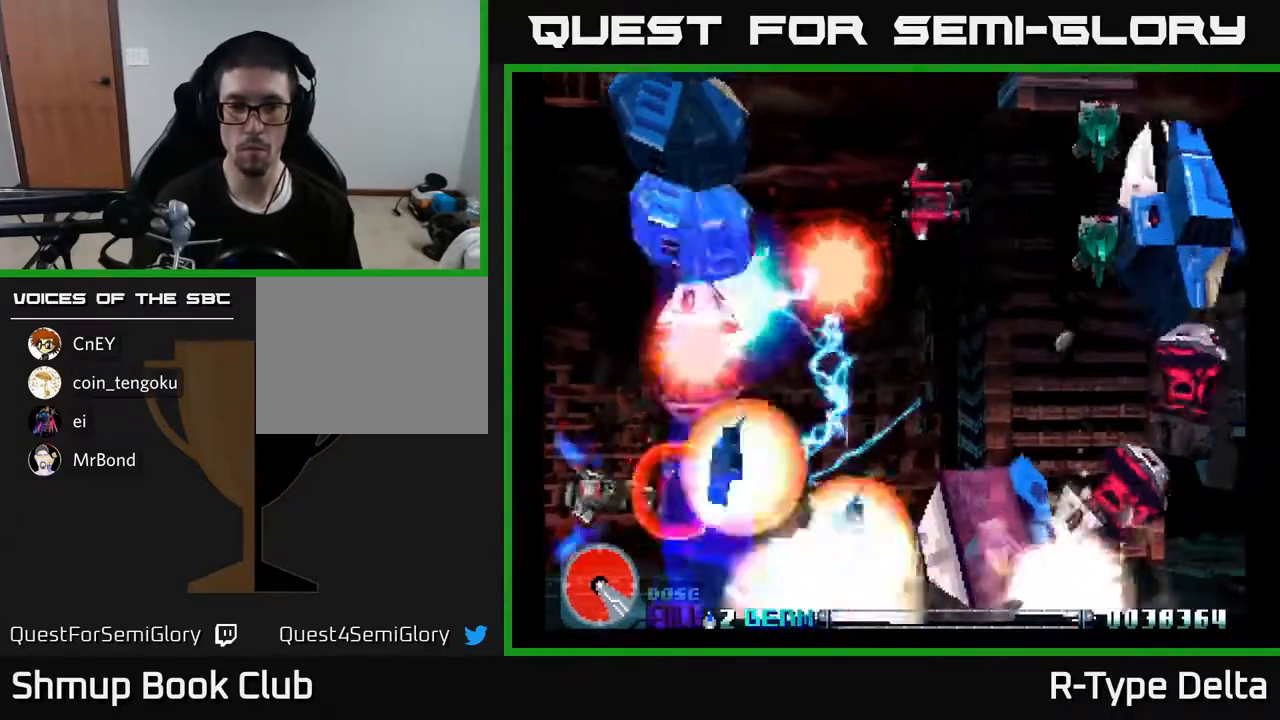
{"buttons": ["X"], "events": [[33, "DPAD_LEFT", "up"], [67, "DPAD_LEFT", "down"], [67, "X", "up"], [133, "X", "down"], [167, "DPAD_UP", "up"], [250, "DPAD_LEFT", "up"]]}
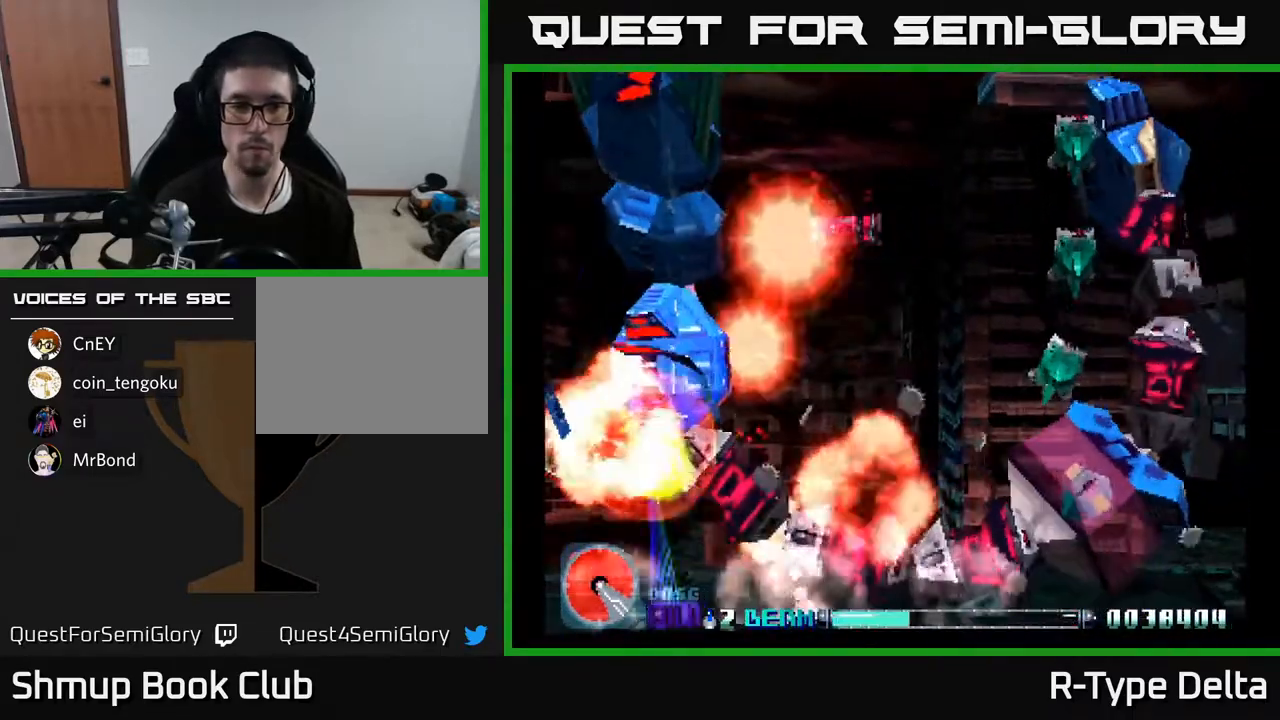
{"buttons": ["X"], "events": [[150, "DPAD_DOWN", "down"], [183, "X", "up"], [217, "X", "down"], [483, "DPAD_DOWN", "up"]]}
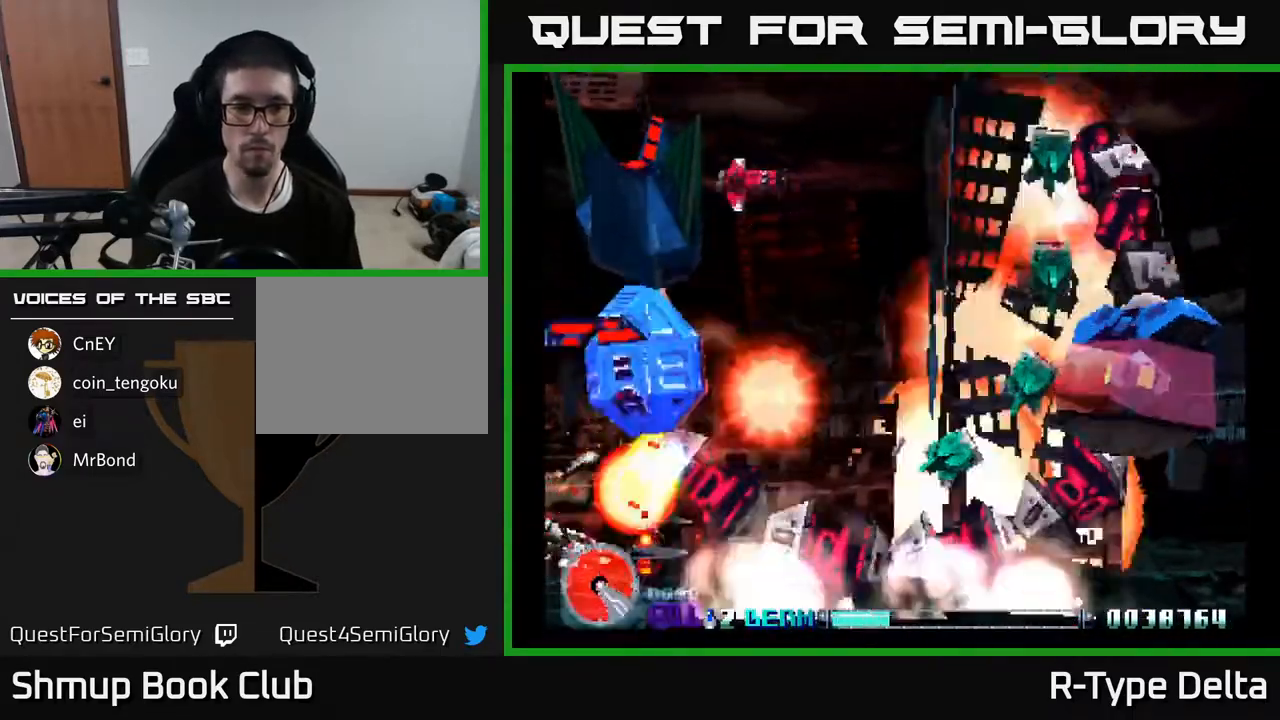
{"buttons": [], "events": [[350, "DPAD_UP", "down"], [433, "DPAD_UP", "up"], [467, "X", "up"]]}
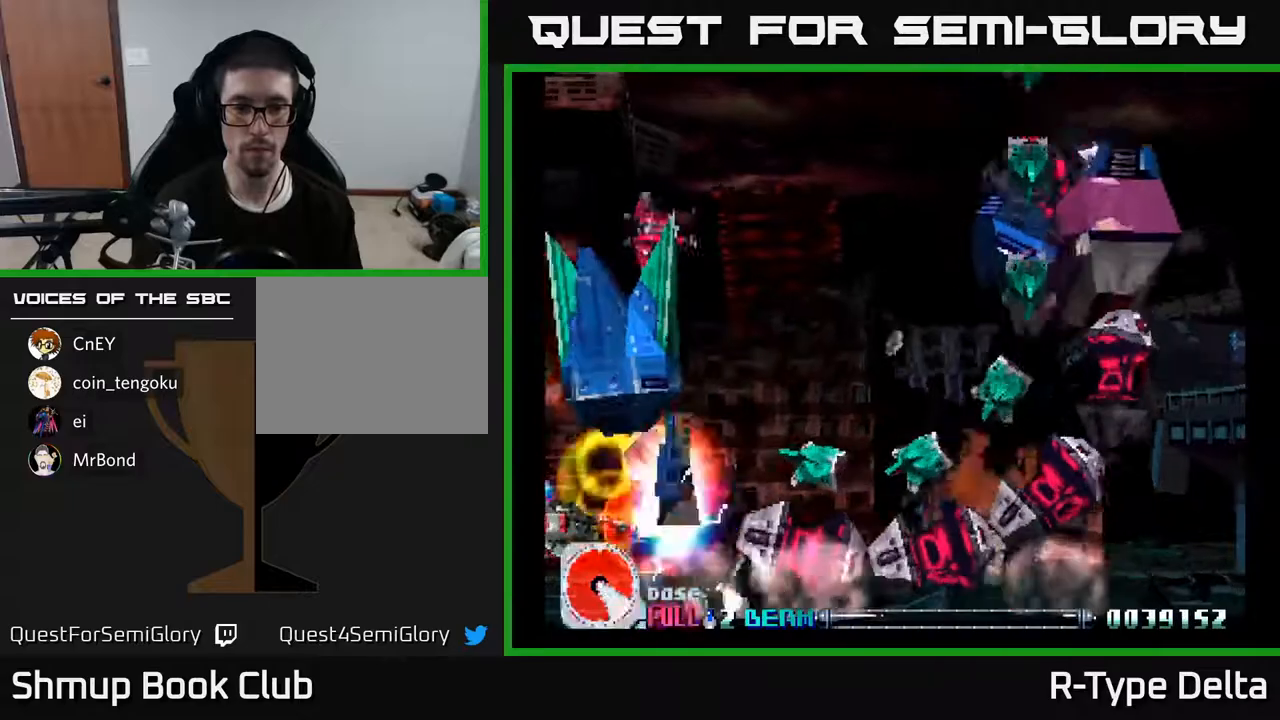
{"buttons": ["X"], "events": [[17, "X", "down"], [100, "X", "up"], [150, "X", "down"], [267, "DPAD_DOWN", "down"], [367, "DPAD_DOWN", "up"]]}
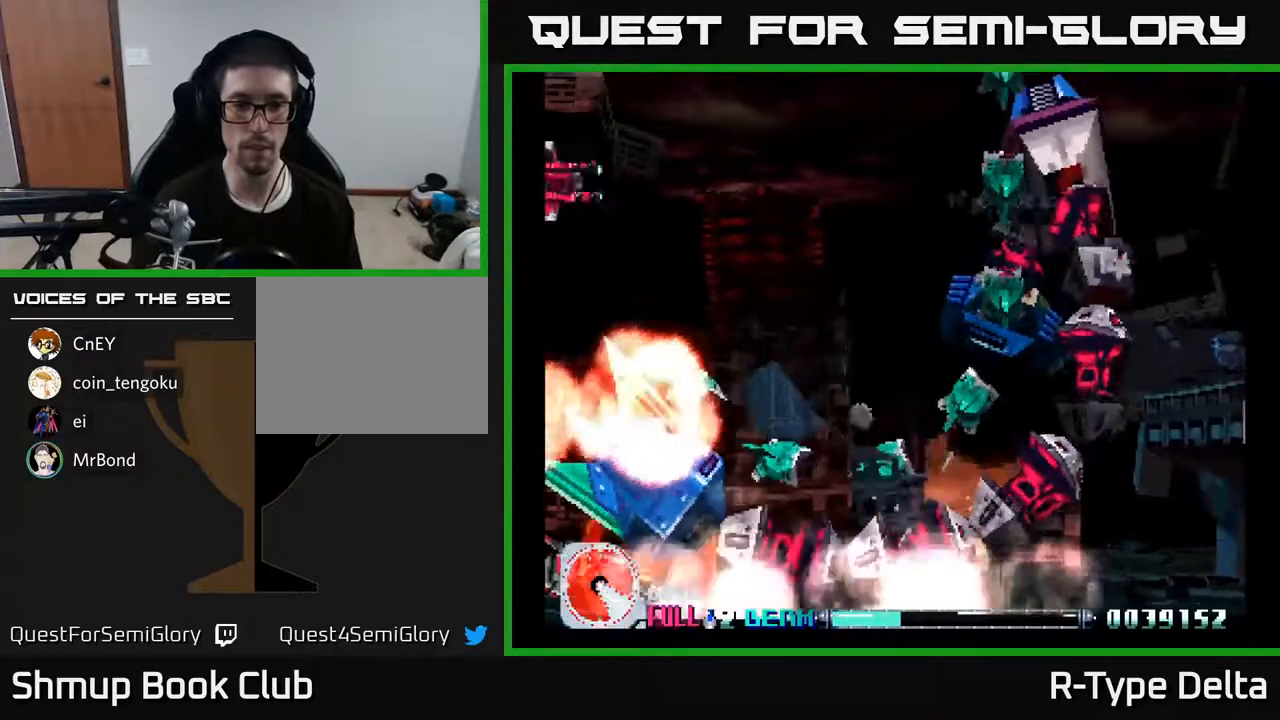
{"buttons": ["X", "DPAD_UP", "DPAD_LEFT"], "events": [[267, "DPAD_LEFT", "down"], [283, "DPAD_UP", "down"], [433, "X", "up"], [500, "X", "down"]]}
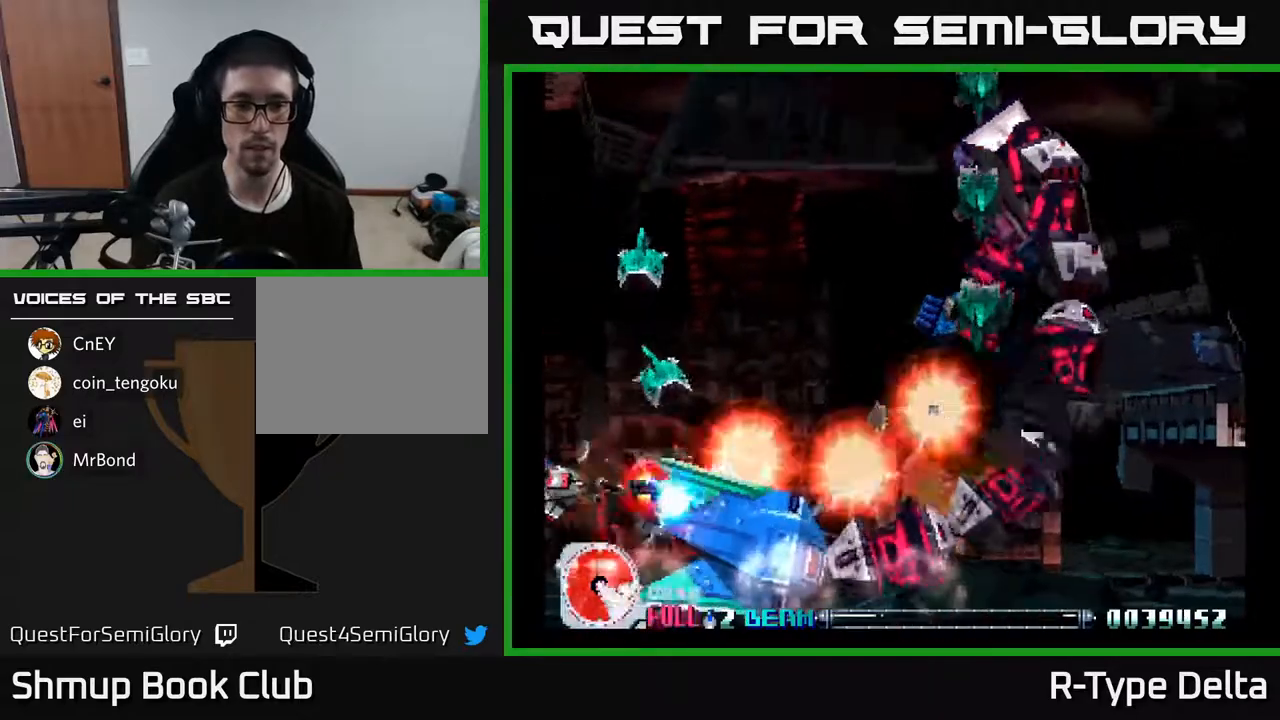
{"buttons": ["DPAD_UP", "DPAD_LEFT"], "events": [[467, "X", "up"]]}
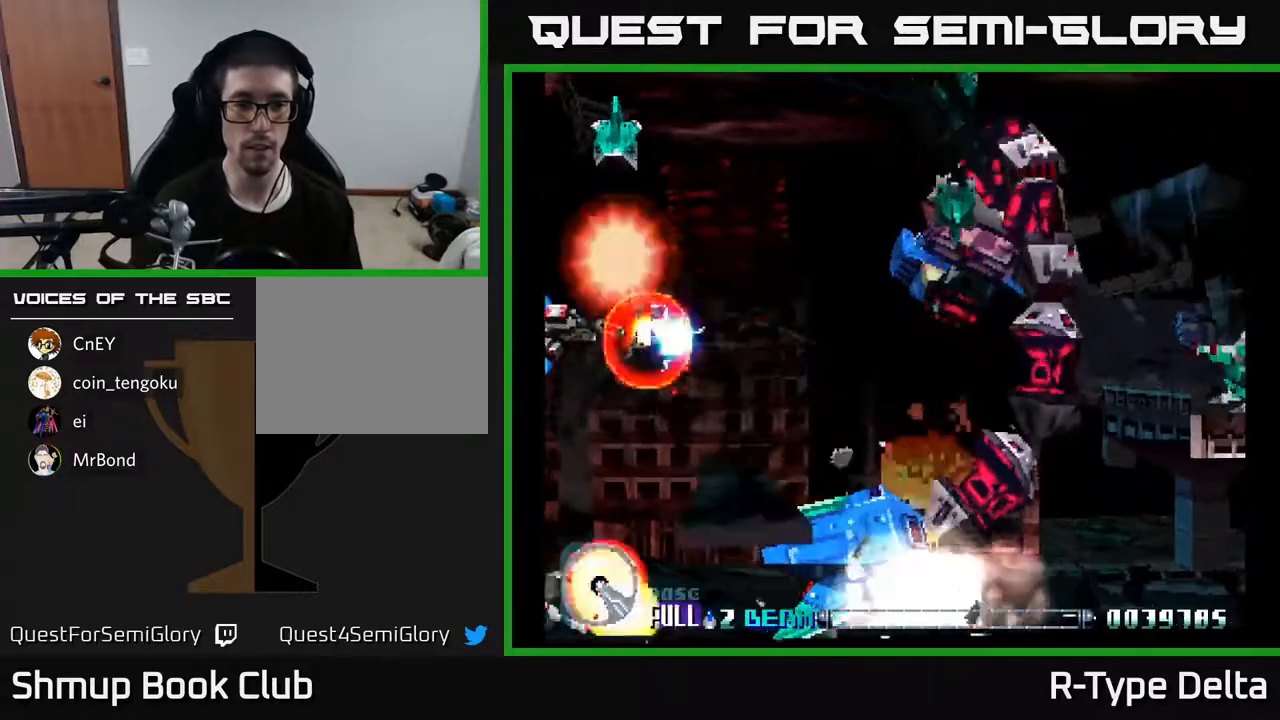
{"buttons": ["X", "DPAD_DOWN", "DPAD_RIGHT"], "events": [[17, "X", "down"], [117, "X", "up"], [167, "X", "down"], [200, "DPAD_UP", "up"], [250, "DPAD_LEFT", "up"], [267, "DPAD_DOWN", "down"], [283, "DPAD_RIGHT", "down"], [317, "DPAD_DOWN", "up"], [417, "DPAD_DOWN", "down"]]}
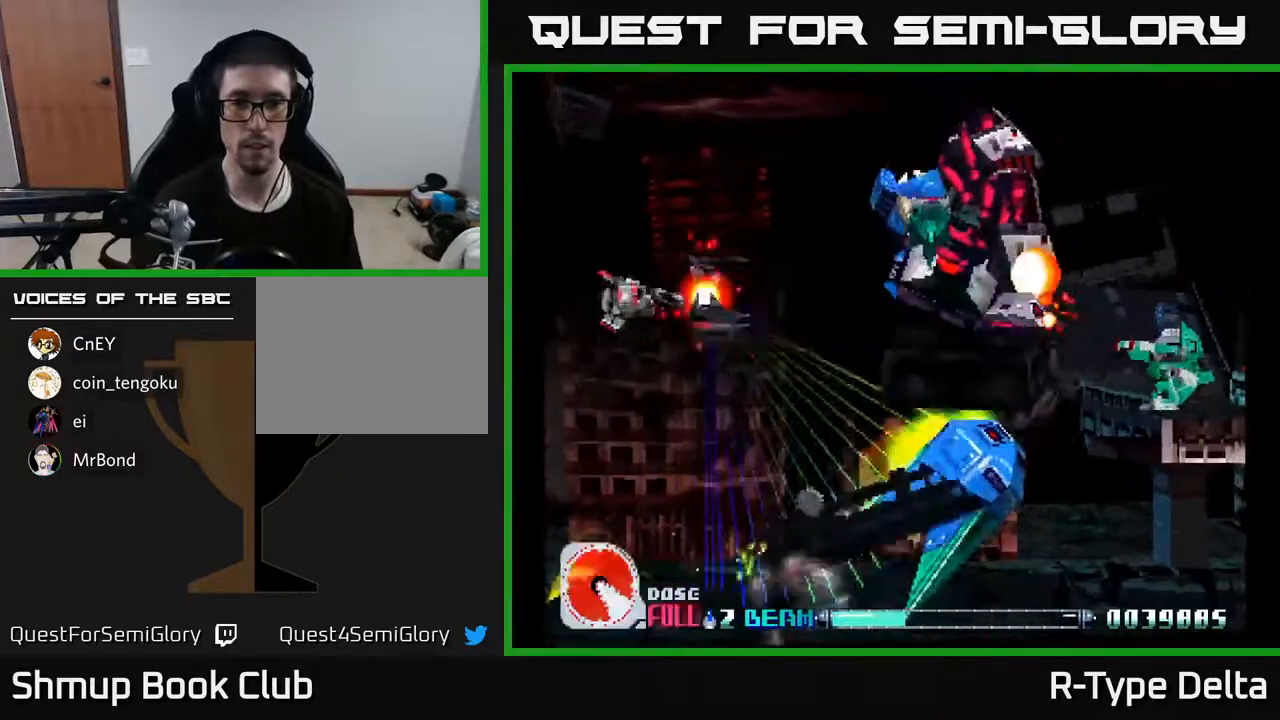
{"buttons": ["X", "DPAD_RIGHT"], "events": [[50, "DPAD_DOWN", "up"]]}
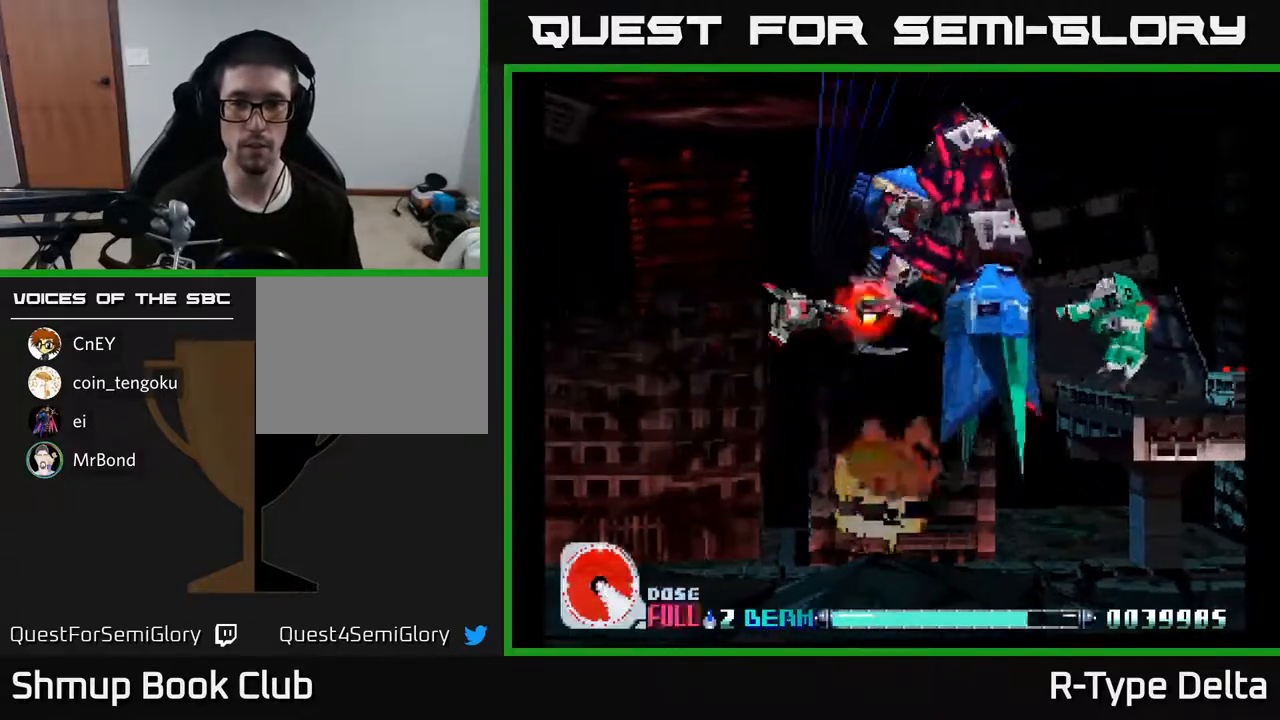
{"buttons": ["X", "DPAD_RIGHT"], "events": [[17, "DPAD_RIGHT", "up"], [167, "DPAD_DOWN", "down"], [183, "DPAD_RIGHT", "down"], [367, "DPAD_RIGHT", "up"], [500, "DPAD_DOWN", "up"], [500, "DPAD_RIGHT", "down"]]}
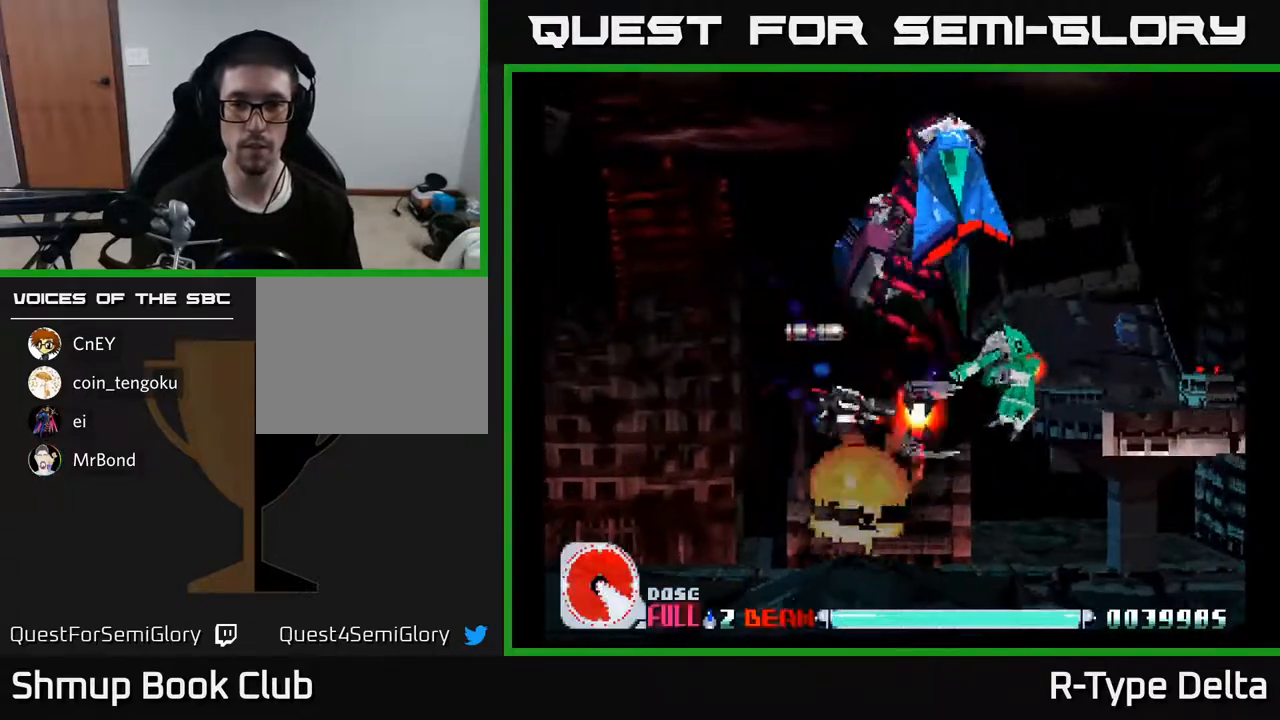
{"buttons": ["X", "DPAD_UP"], "events": [[33, "DPAD_RIGHT", "up"], [83, "DPAD_RIGHT", "down"], [200, "DPAD_RIGHT", "up"], [400, "DPAD_RIGHT", "down"], [467, "DPAD_RIGHT", "up"], [467, "DPAD_UP", "down"]]}
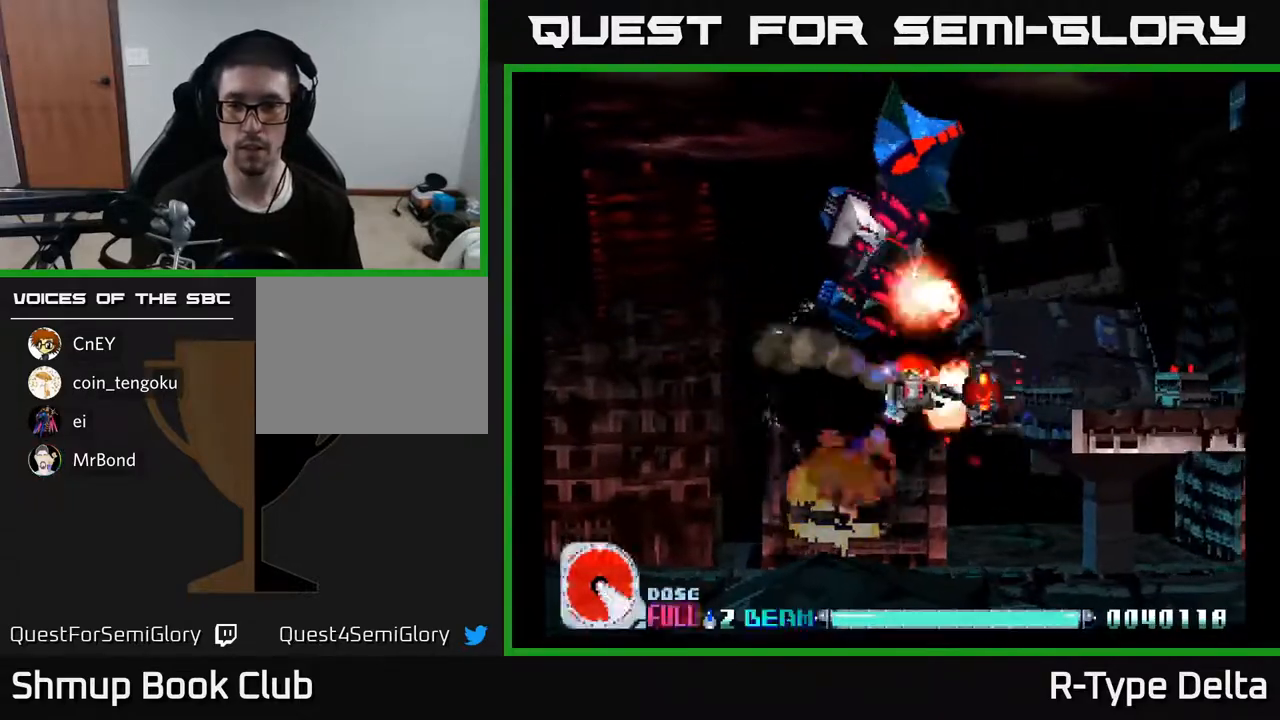
{"buttons": ["X", "DPAD_RIGHT"], "events": [[50, "DPAD_RIGHT", "down"], [83, "DPAD_UP", "up"]]}
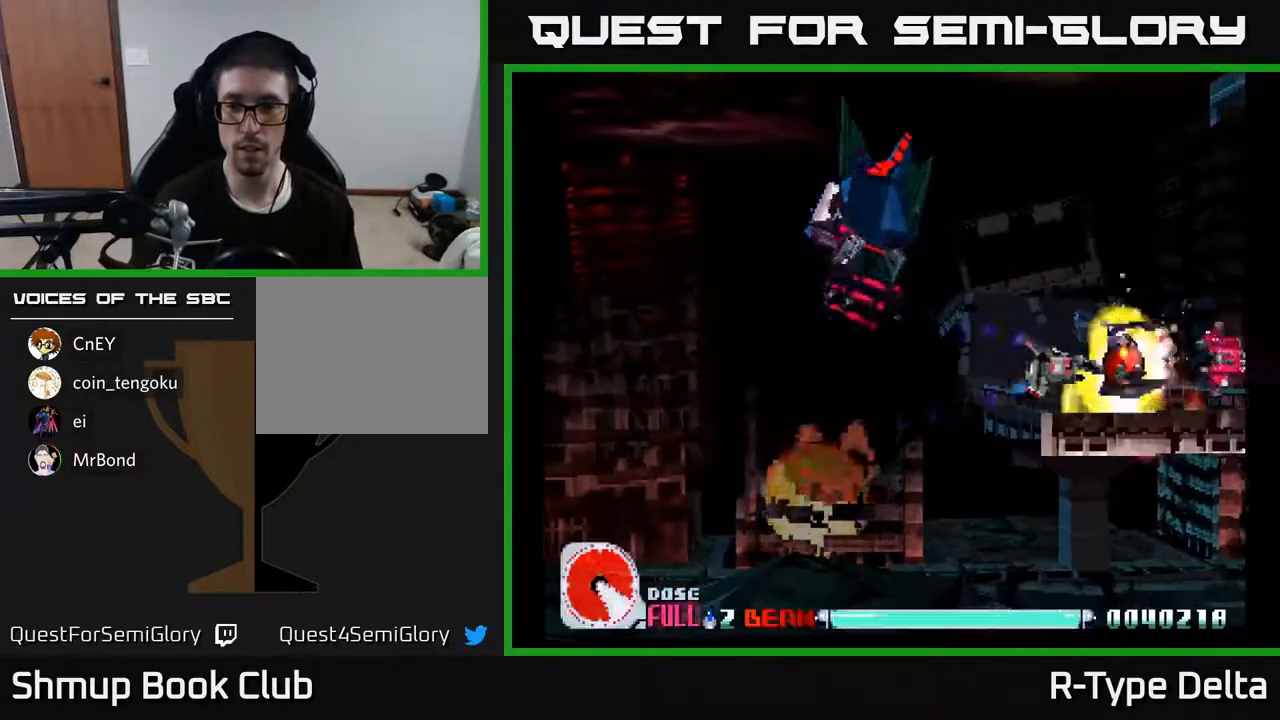
{"buttons": ["X", "DPAD_RIGHT"], "events": [[67, "DPAD_RIGHT", "up"], [100, "DPAD_UP", "down"], [250, "DPAD_UP", "up"], [400, "DPAD_RIGHT", "down"]]}
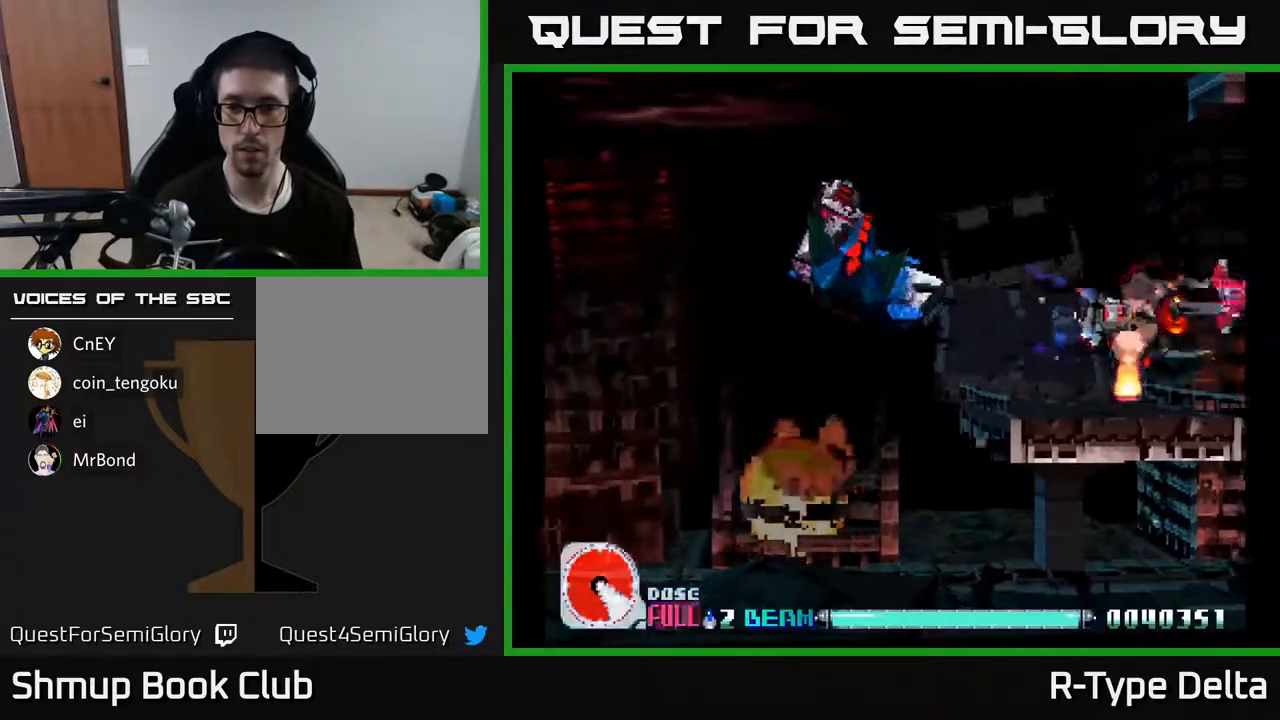
{"buttons": ["X", "DPAD_RIGHT"], "events": [[17, "DPAD_DOWN", "down"], [50, "DPAD_RIGHT", "up"], [100, "DPAD_DOWN", "up"], [300, "DPAD_LEFT", "down"], [400, "DPAD_LEFT", "up"], [450, "DPAD_RIGHT", "down"]]}
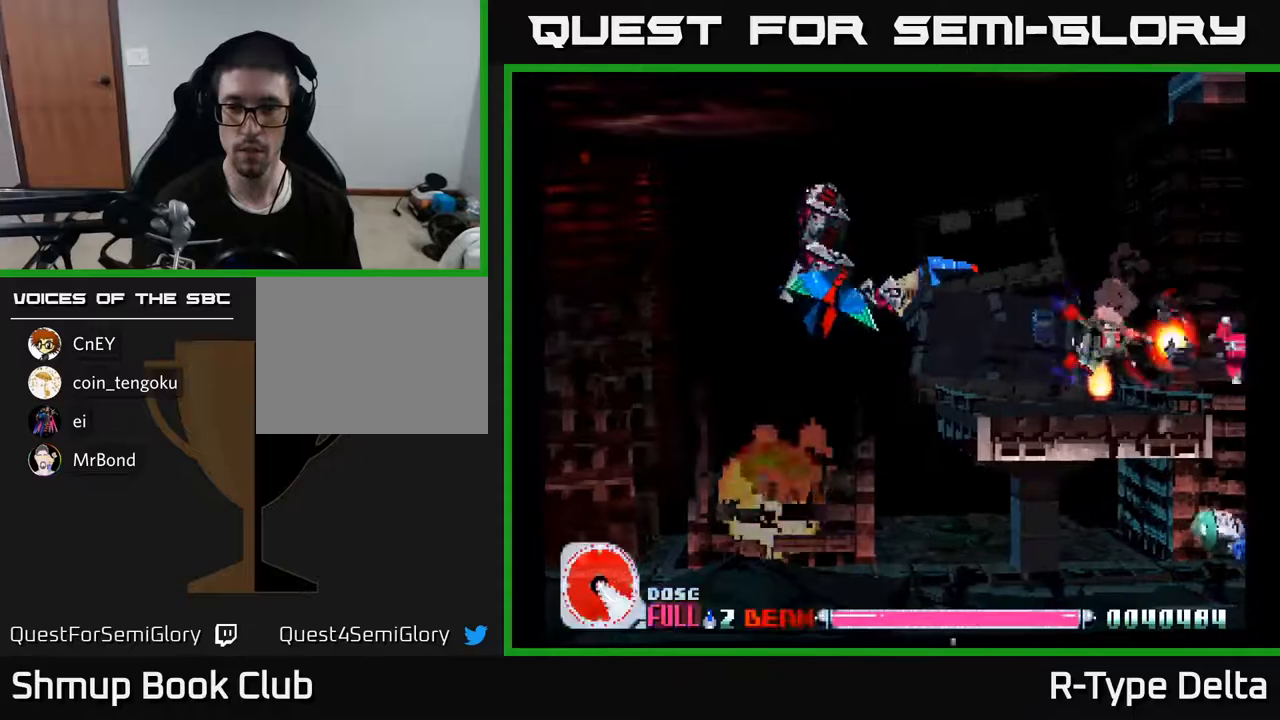
{"buttons": ["X", "DPAD_LEFT"], "events": [[67, "DPAD_DOWN", "down"], [83, "DPAD_RIGHT", "up"], [133, "DPAD_LEFT", "down"], [283, "DPAD_DOWN", "up"]]}
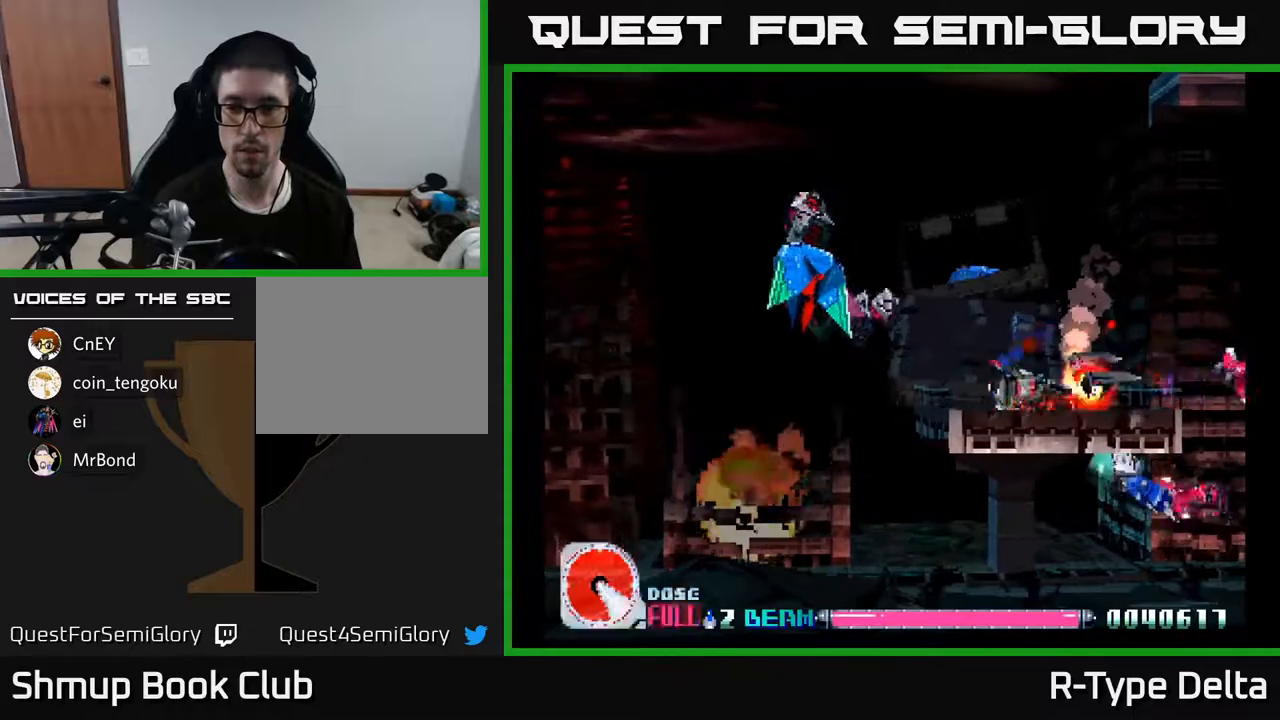
{"buttons": ["X", "DPAD_LEFT"], "events": []}
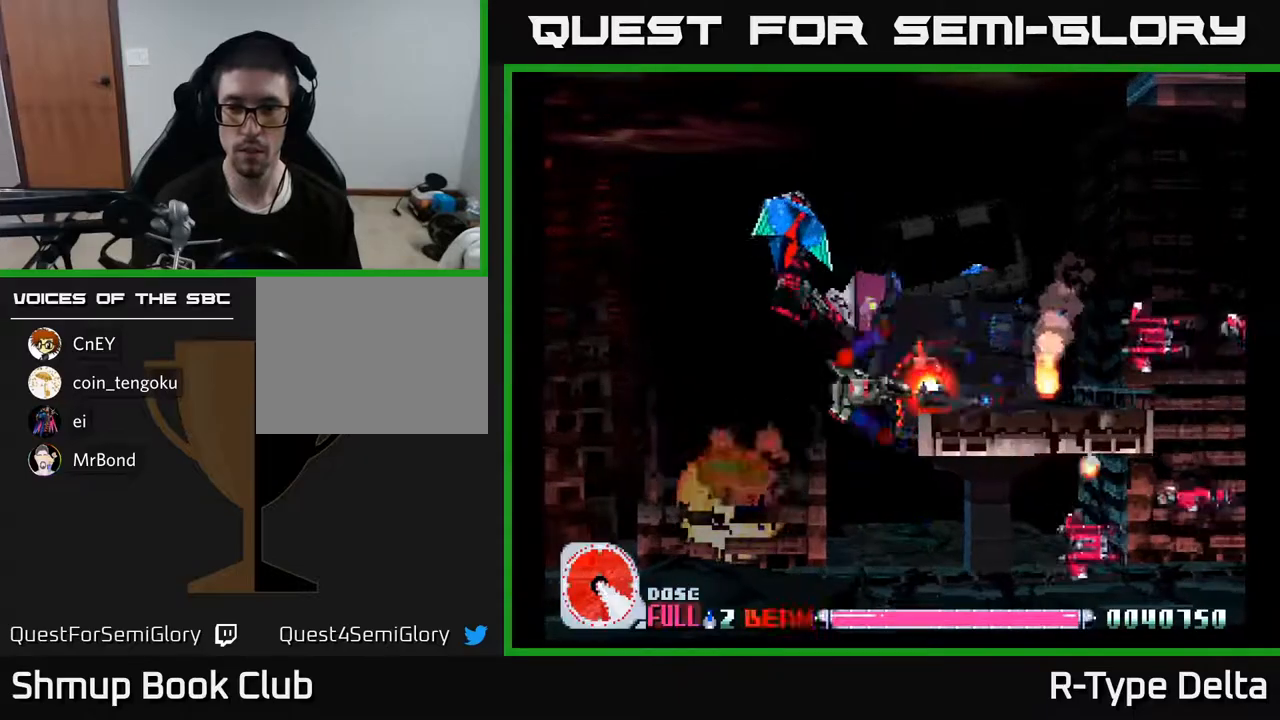
{"buttons": ["X", "DPAD_DOWN", "DPAD_RIGHT"], "events": [[17, "X", "up"], [83, "X", "down"], [117, "DPAD_DOWN", "down"], [150, "DPAD_LEFT", "up"], [367, "DPAD_RIGHT", "down"]]}
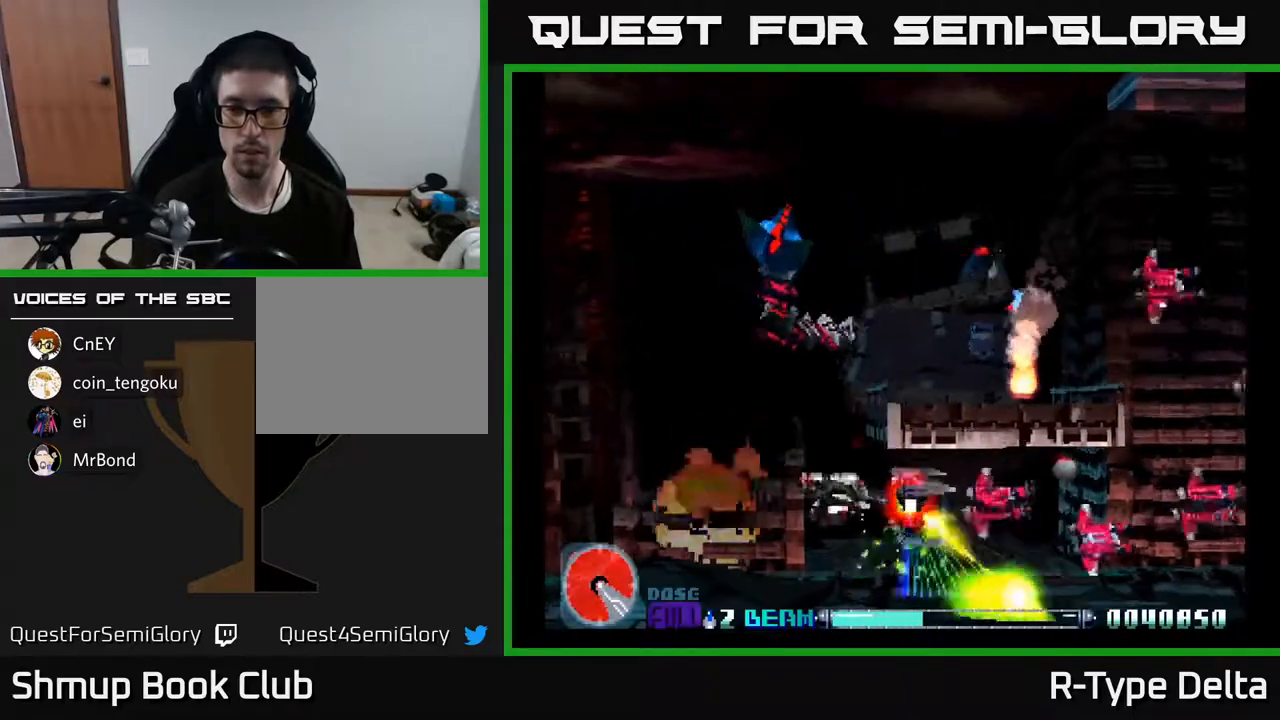
{"buttons": ["X", "DPAD_UP", "DPAD_LEFT"], "events": [[83, "DPAD_DOWN", "up"], [450, "DPAD_RIGHT", "up"], [467, "DPAD_UP", "down"], [483, "DPAD_LEFT", "down"]]}
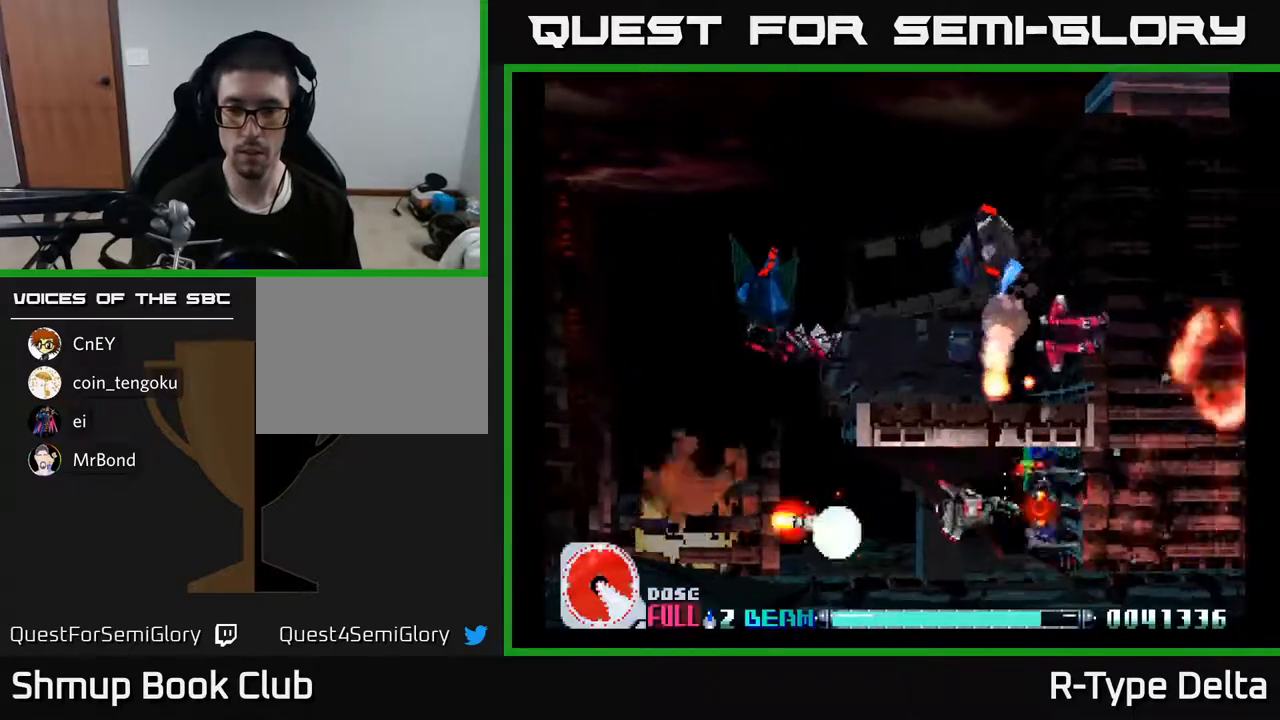
{"buttons": ["X", "DPAD_LEFT"], "events": [[50, "DPAD_UP", "up"], [150, "DPAD_UP", "down"], [217, "DPAD_UP", "up"]]}
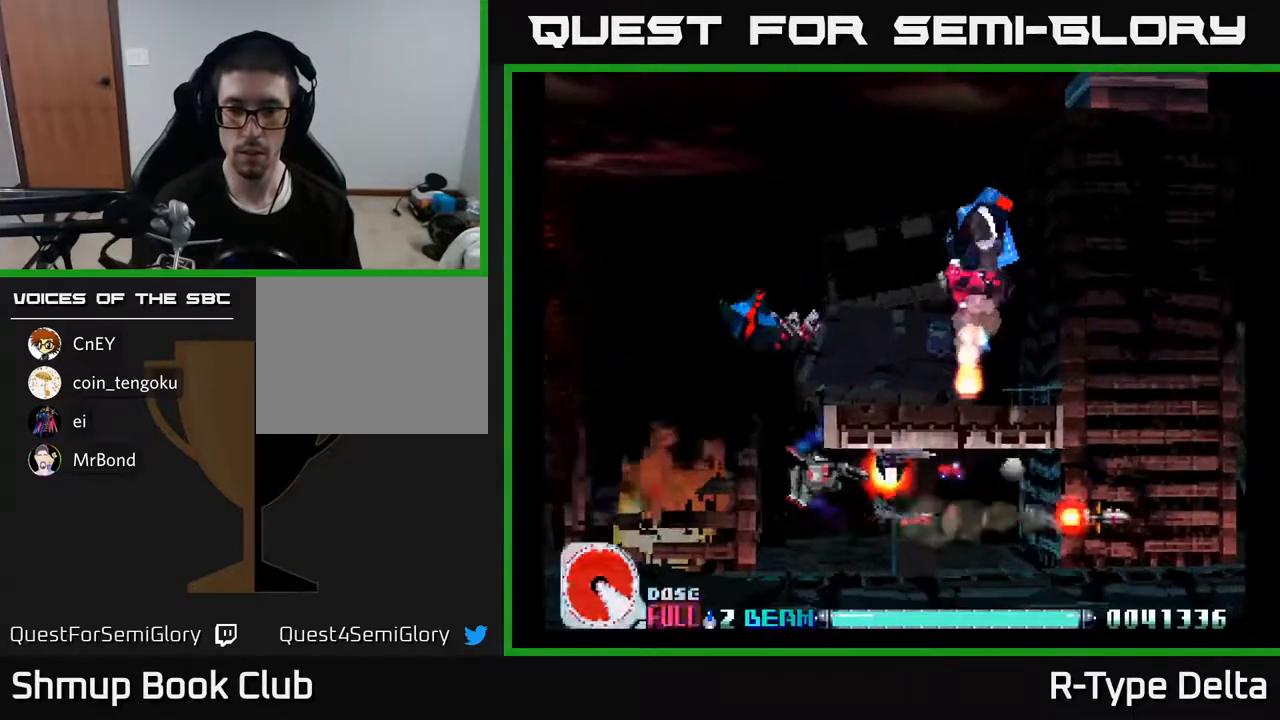
{"buttons": ["X", "DPAD_UP", "DPAD_RIGHT"], "events": [[167, "DPAD_UP", "down"], [267, "DPAD_LEFT", "up"], [500, "DPAD_RIGHT", "down"]]}
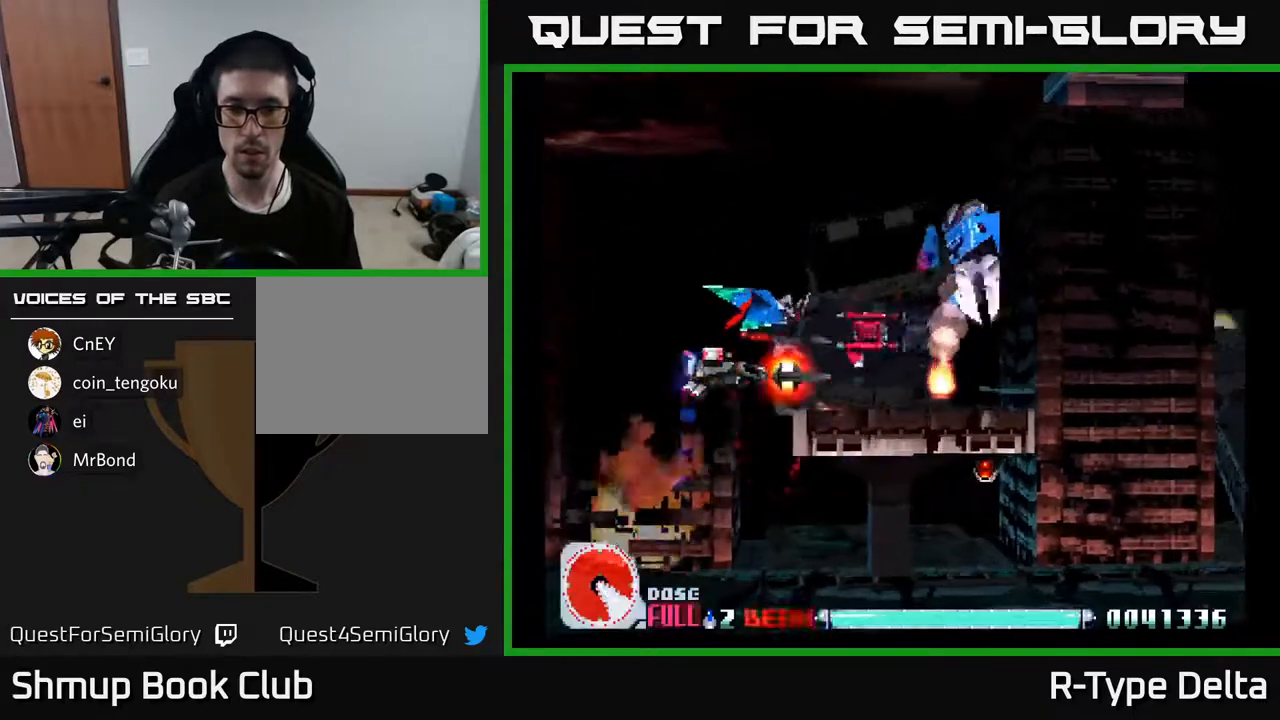
{"buttons": ["X", "DPAD_DOWN"], "events": [[50, "DPAD_UP", "up"], [83, "DPAD_DOWN", "down"], [100, "DPAD_RIGHT", "up"], [167, "DPAD_LEFT", "down"], [300, "DPAD_LEFT", "up"]]}
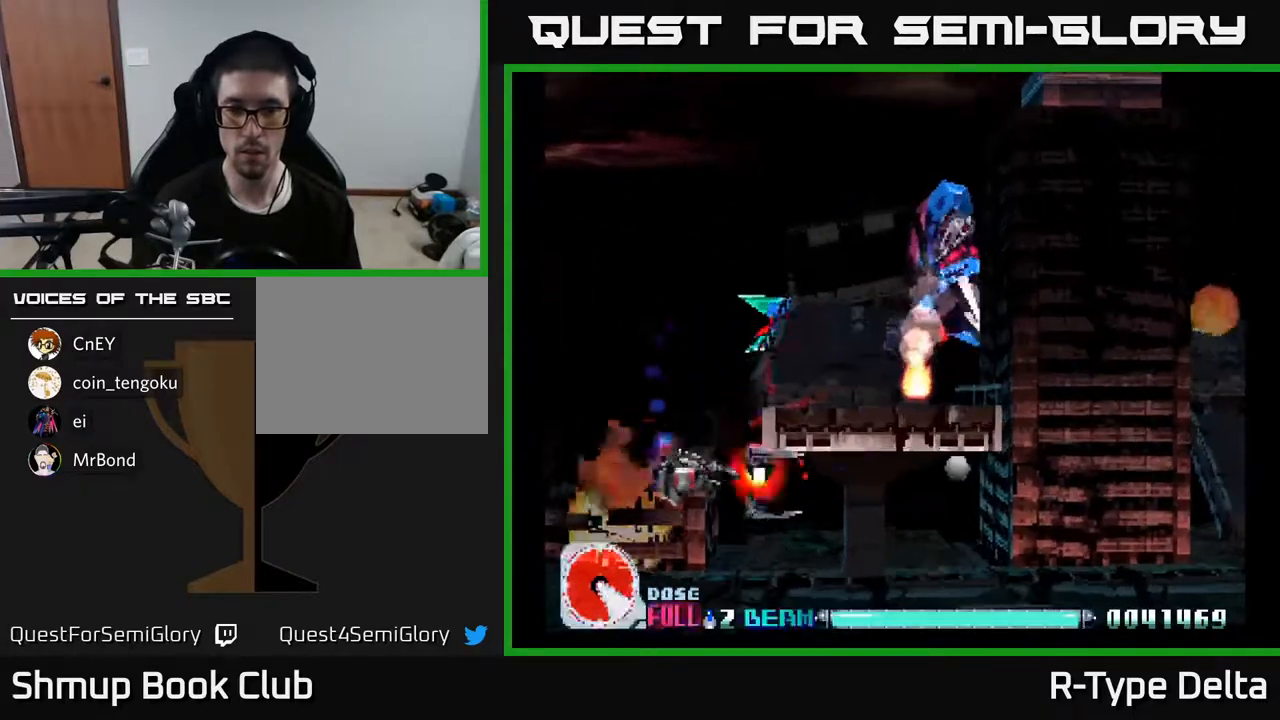
{"buttons": ["X", "DPAD_RIGHT"], "events": [[17, "DPAD_RIGHT", "down"], [67, "DPAD_DOWN", "up"], [383, "DPAD_UP", "down"], [450, "DPAD_UP", "up"]]}
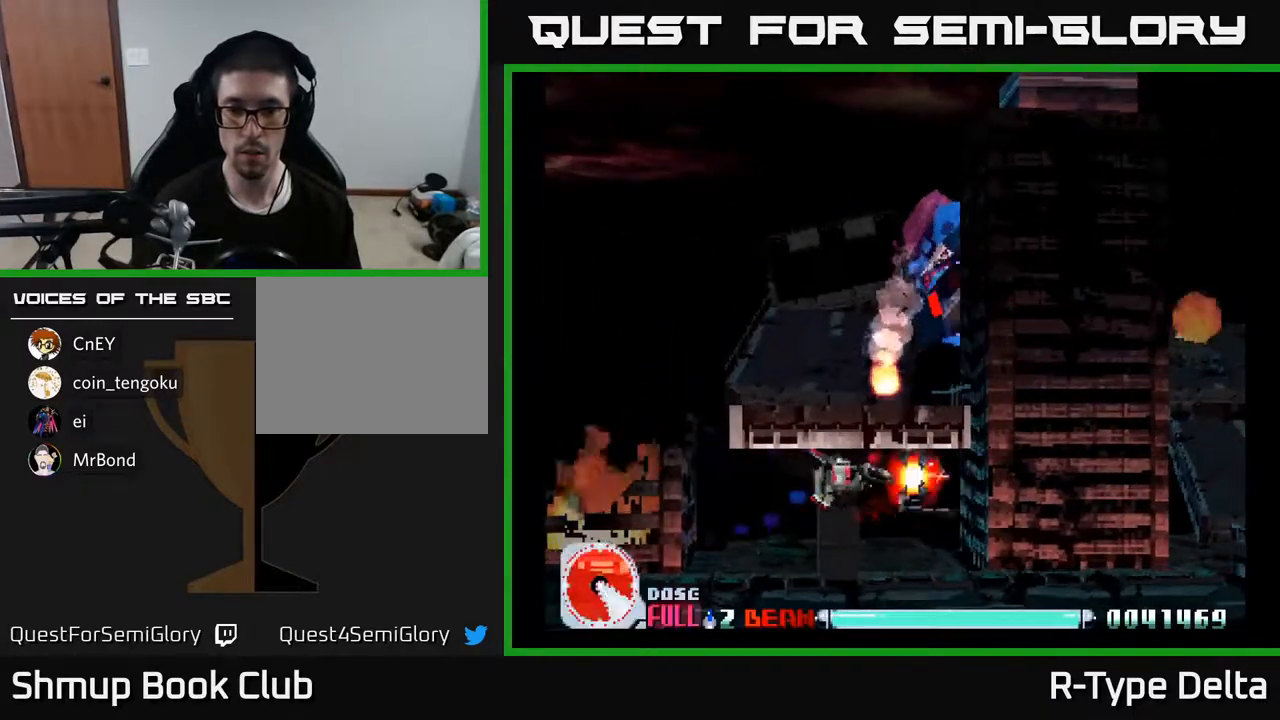
{"buttons": ["X", "DPAD_UP"], "events": [[383, "DPAD_UP", "down"], [450, "DPAD_RIGHT", "up"]]}
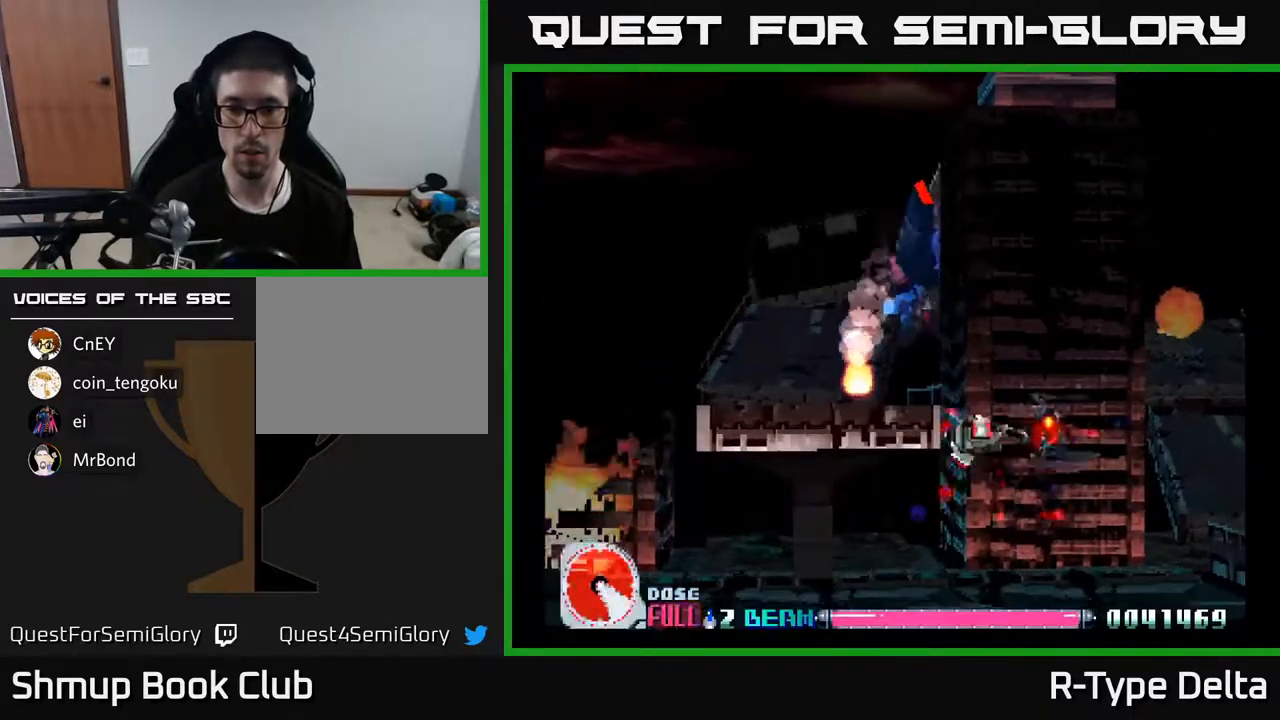
{"buttons": ["X", "DPAD_LEFT"], "events": [[67, "DPAD_LEFT", "down"], [200, "DPAD_UP", "up"]]}
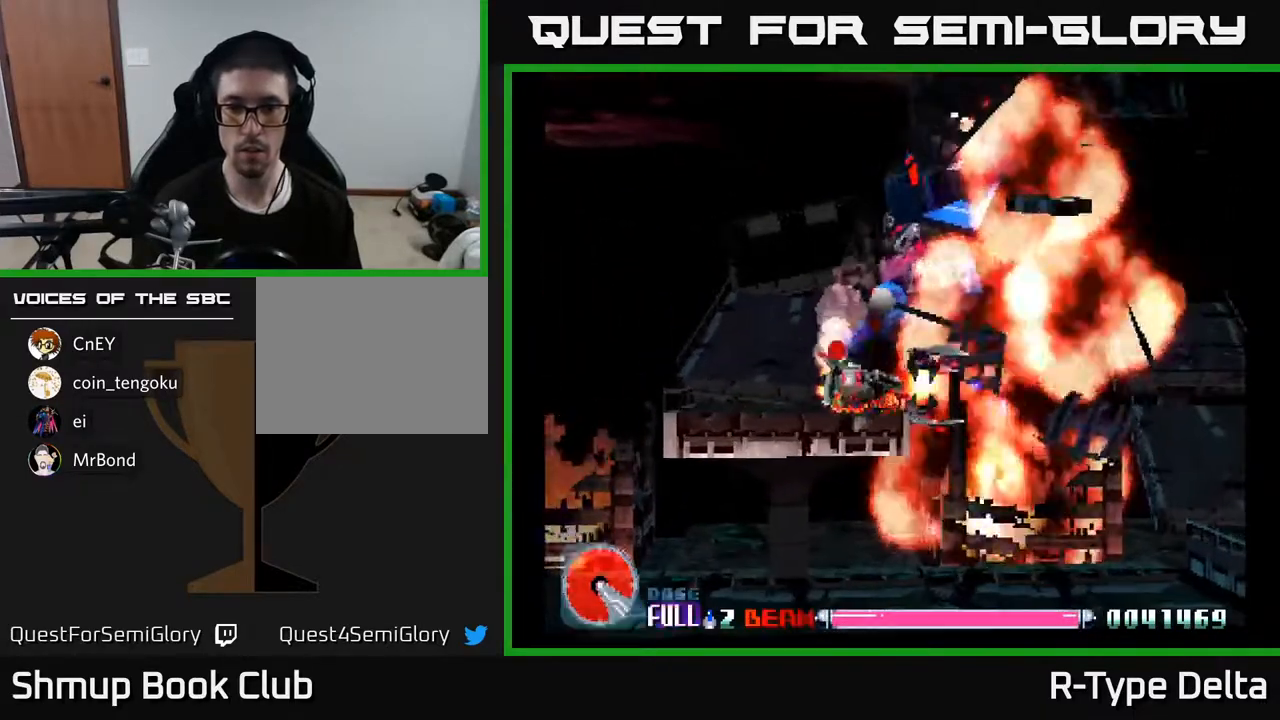
{"buttons": ["X", "DPAD_UP"], "events": [[133, "DPAD_UP", "down"], [333, "DPAD_LEFT", "up"]]}